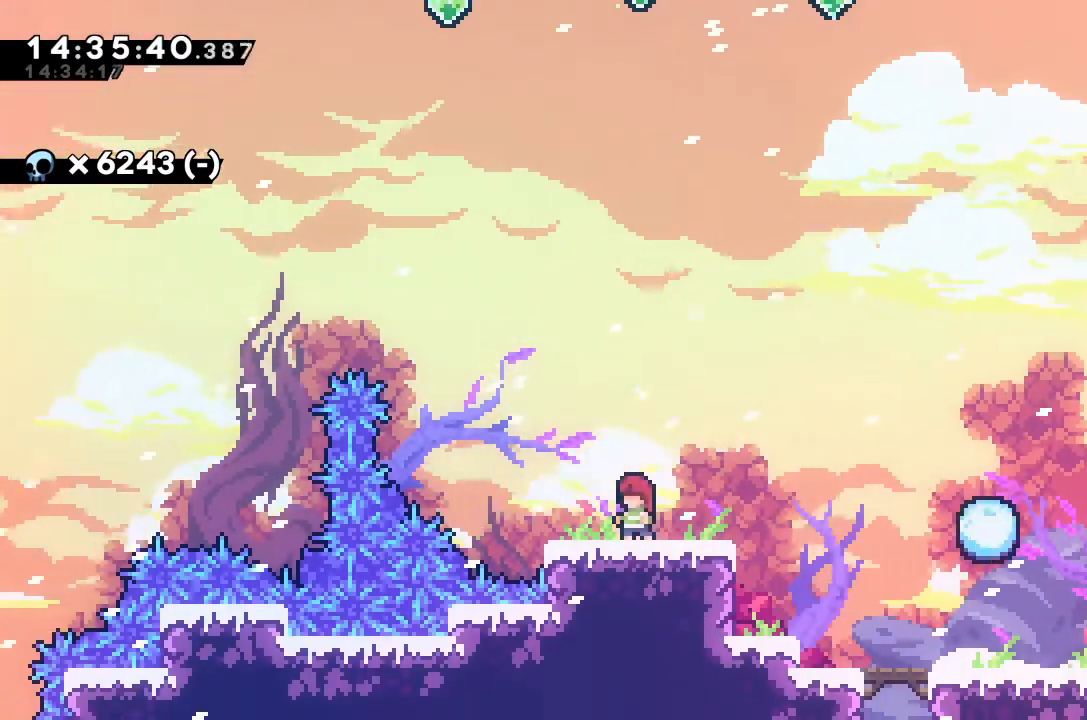
Gameplay with keyboard; each line is a JSON object with the keys held at the frame after it. "events" lists presses ("down") and releases ("up") of "alt_jump", "dash", "down", "grab", "jump", "left", "right" and "up" between this image and that frame as [ms after this image, input, new state], when the widget could be followed in between. No other keys are recorded. Mouse input is not recorded. Key names are as the overlay labels them; some are game actions (e.g. jump) rather than physical keys.
{"keys": [], "events": [[33, "dash", "down"], [33, "up", "down"], [233, "dash", "up"], [267, "up", "up"]]}
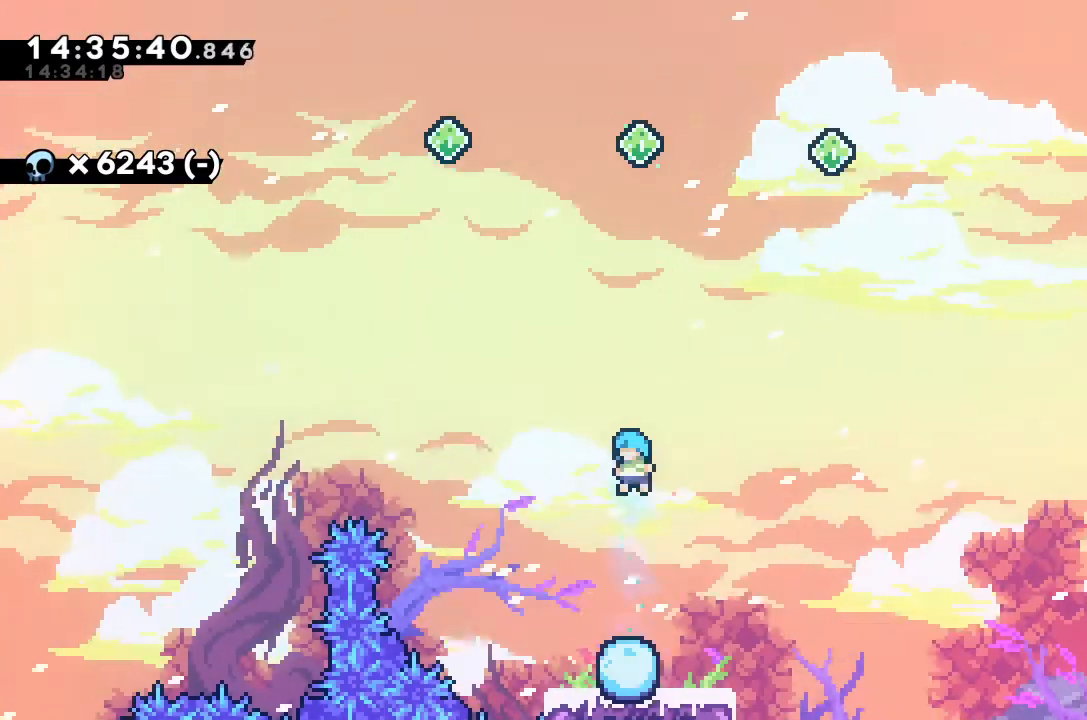
{"keys": ["dash", "down"], "events": [[433, "dash", "down"], [433, "down", "down"]]}
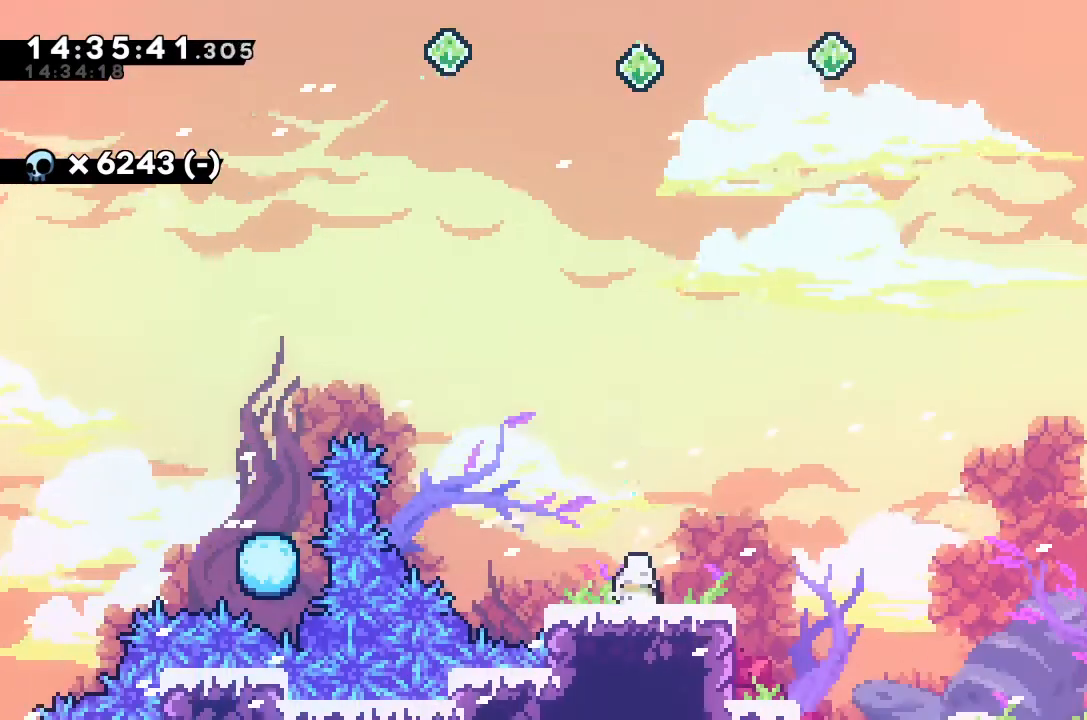
{"keys": ["dash", "down"], "events": [[133, "dash", "up"], [167, "down", "up"], [367, "down", "down"], [400, "dash", "down"]]}
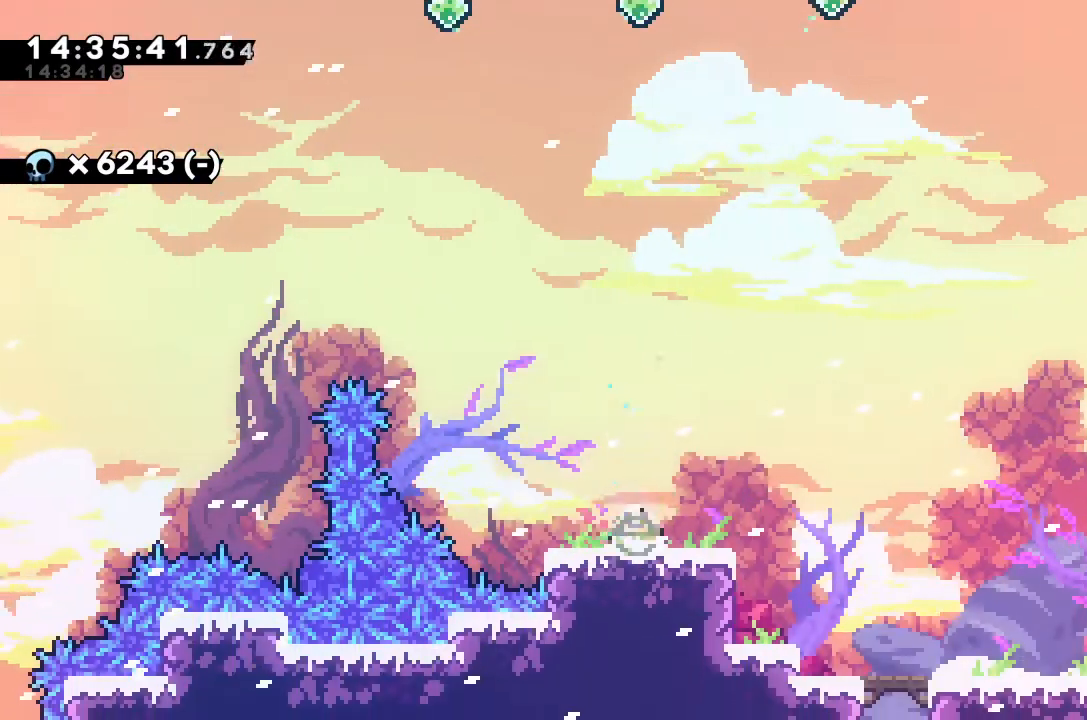
{"keys": ["dash", "up"], "events": [[167, "dash", "up"], [200, "down", "up"], [500, "dash", "down"], [500, "up", "down"]]}
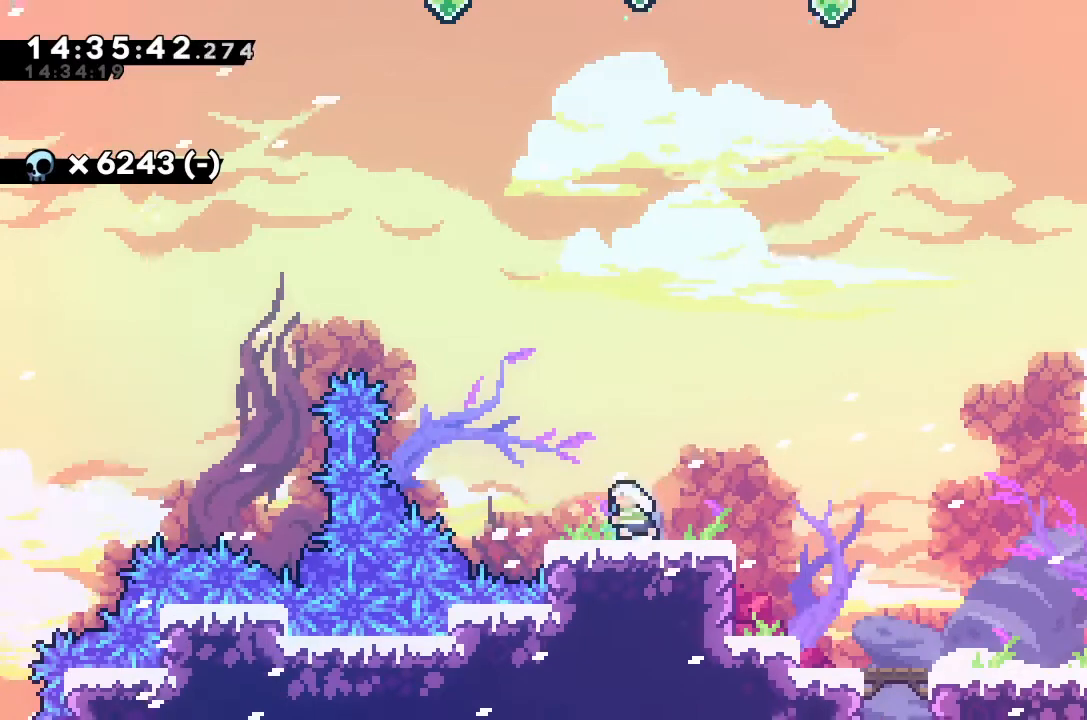
{"keys": [], "events": [[367, "dash", "up"], [367, "up", "up"]]}
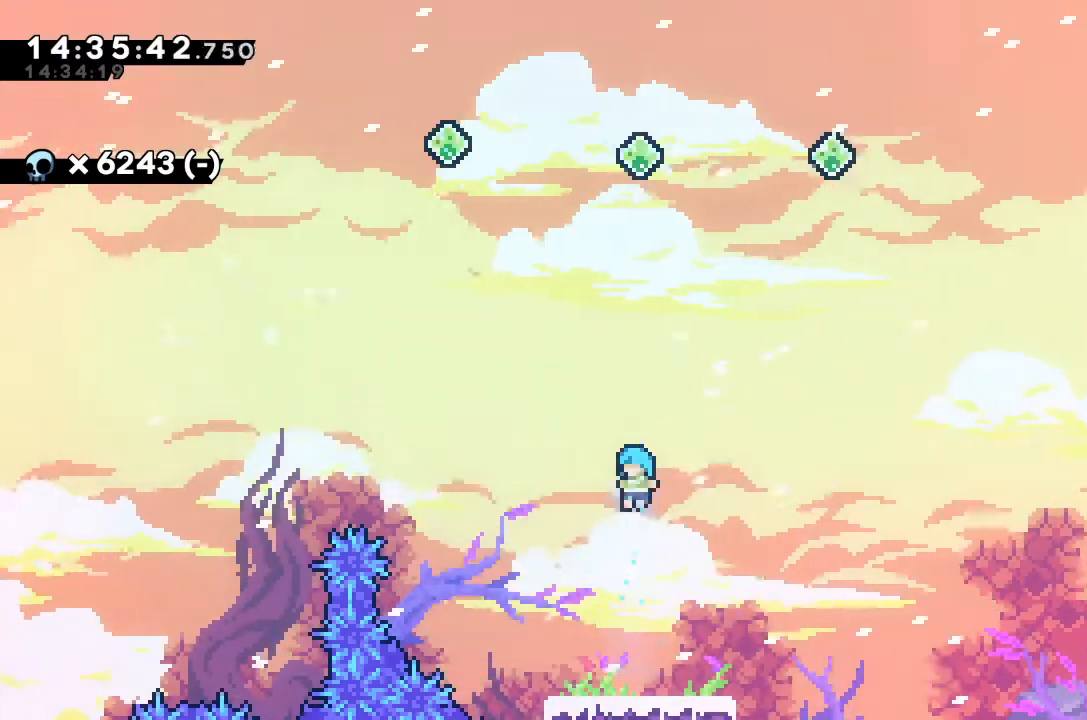
{"keys": ["up"], "events": [[333, "jump", "down"], [333, "left", "down"], [433, "jump", "up"], [467, "left", "up"], [467, "up", "down"]]}
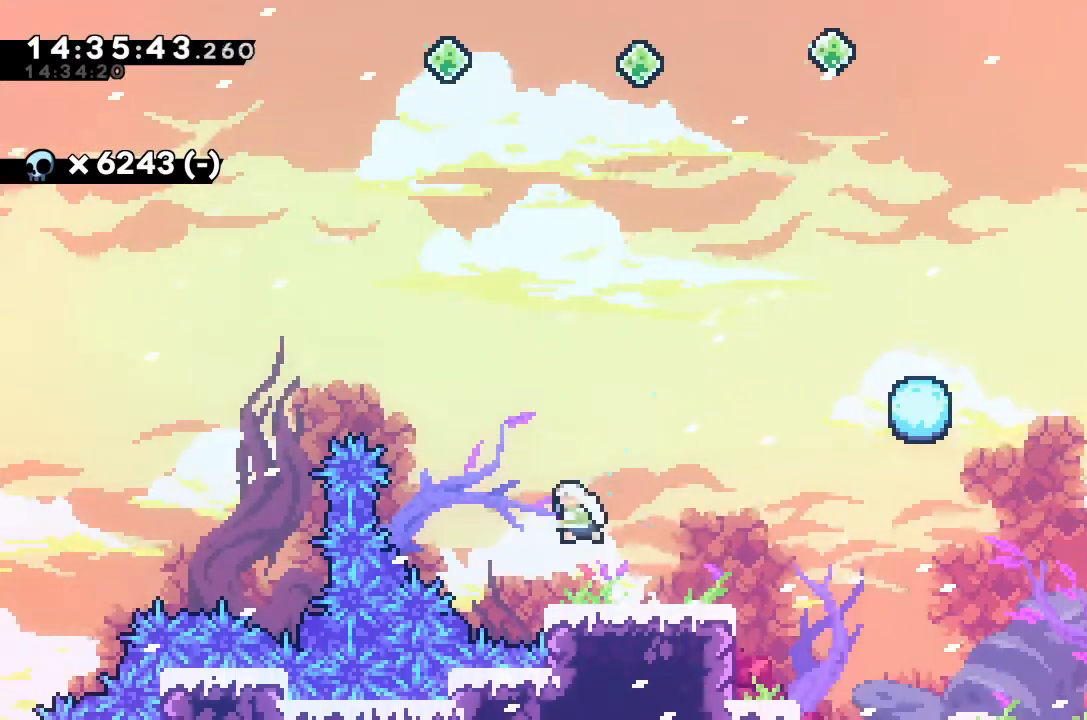
{"keys": ["left"], "events": [[33, "dash", "down"], [167, "dash", "up"], [167, "up", "up"], [467, "left", "down"]]}
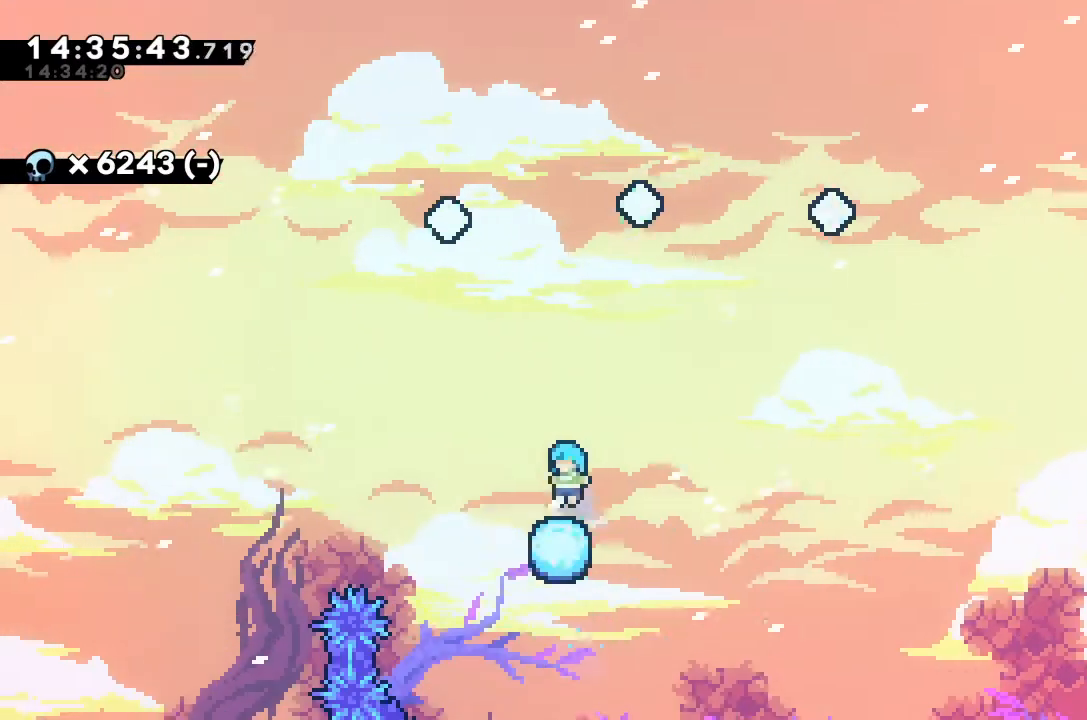
{"keys": ["jump", "right"], "events": [[33, "jump", "down"], [33, "left", "up"], [100, "right", "down"]]}
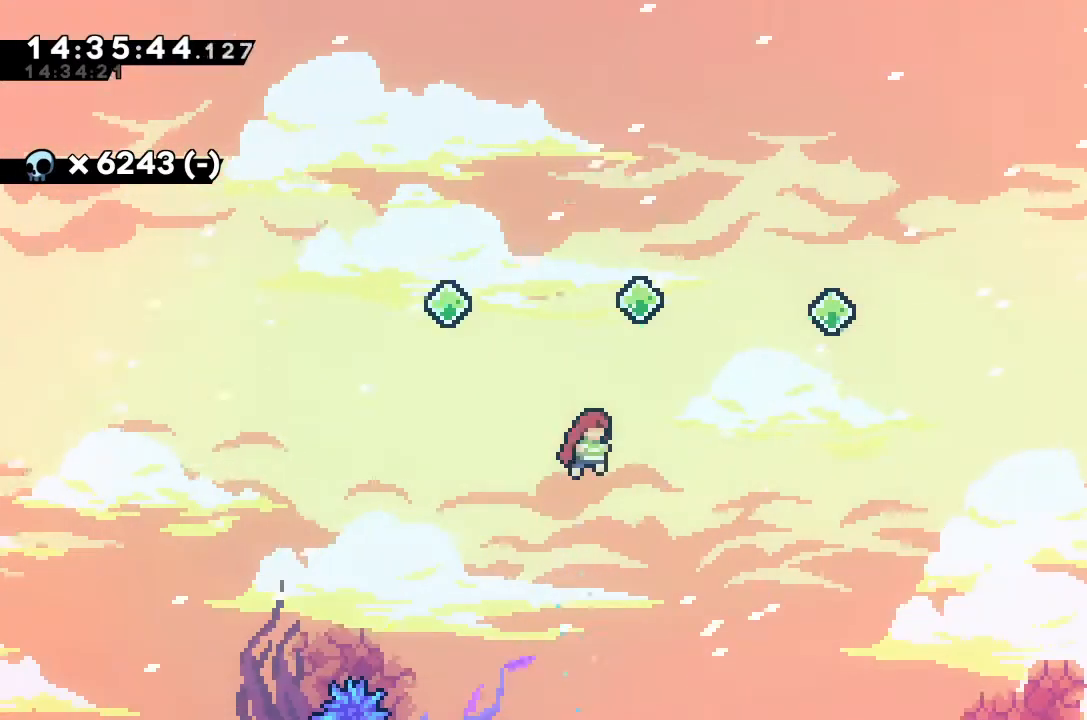
{"keys": ["left"], "events": [[100, "right", "up"], [133, "jump", "up"], [133, "up", "down"], [167, "dash", "down"], [400, "left", "down"], [400, "up", "up"], [467, "dash", "up"]]}
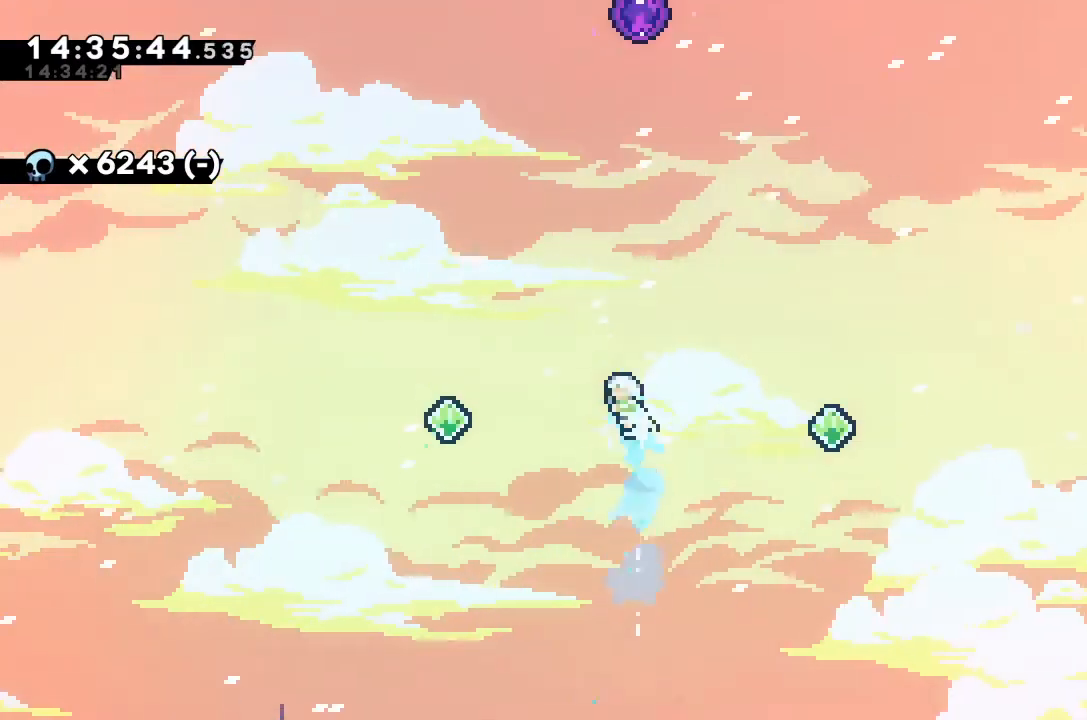
{"keys": ["dash", "up"], "events": [[400, "left", "up"], [433, "up", "down"], [467, "dash", "down"]]}
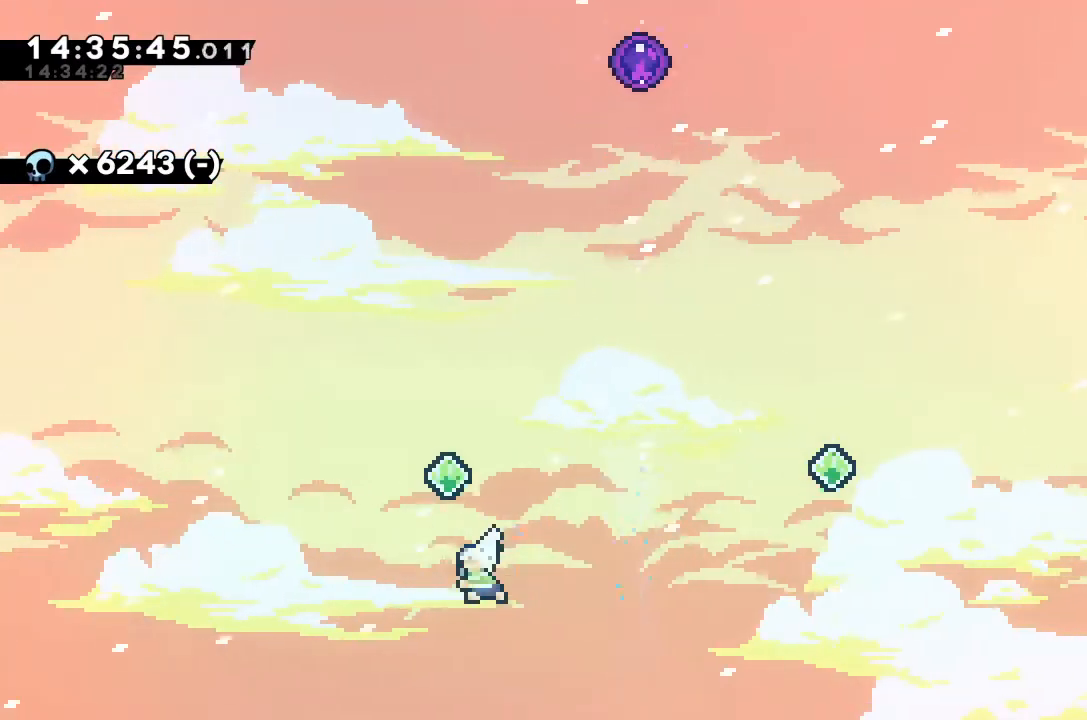
{"keys": ["dash", "right"], "events": [[167, "right", "down"], [167, "up", "up"]]}
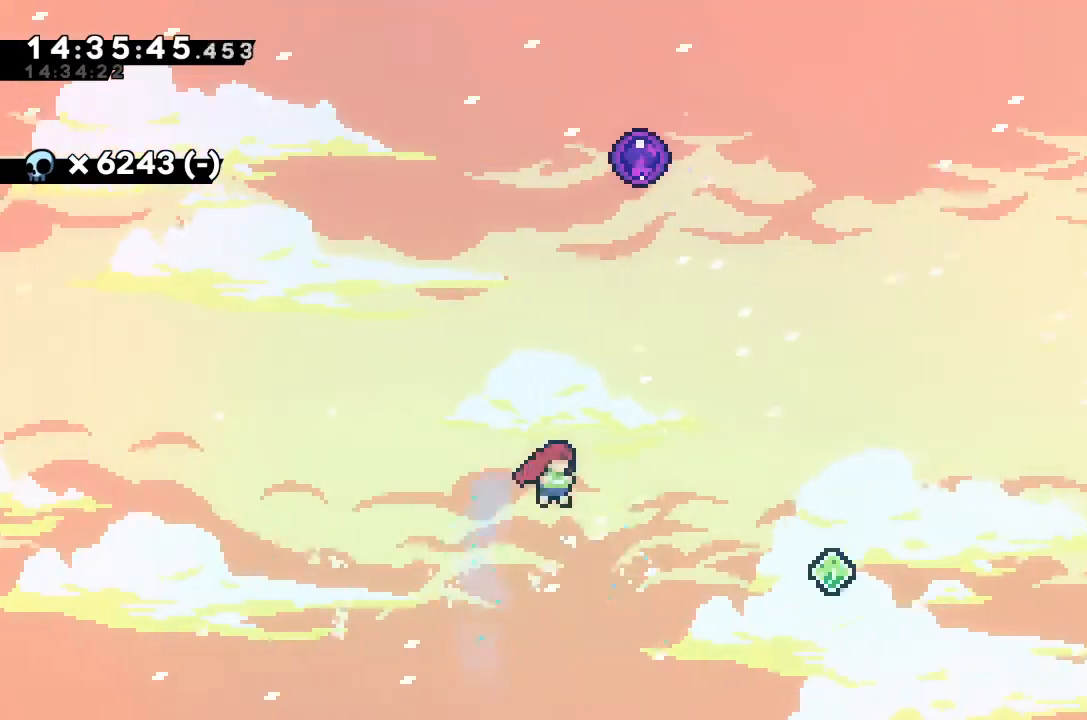
{"keys": ["dash", "right", "up"], "events": [[100, "dash", "up"], [300, "dash", "down"], [300, "up", "down"]]}
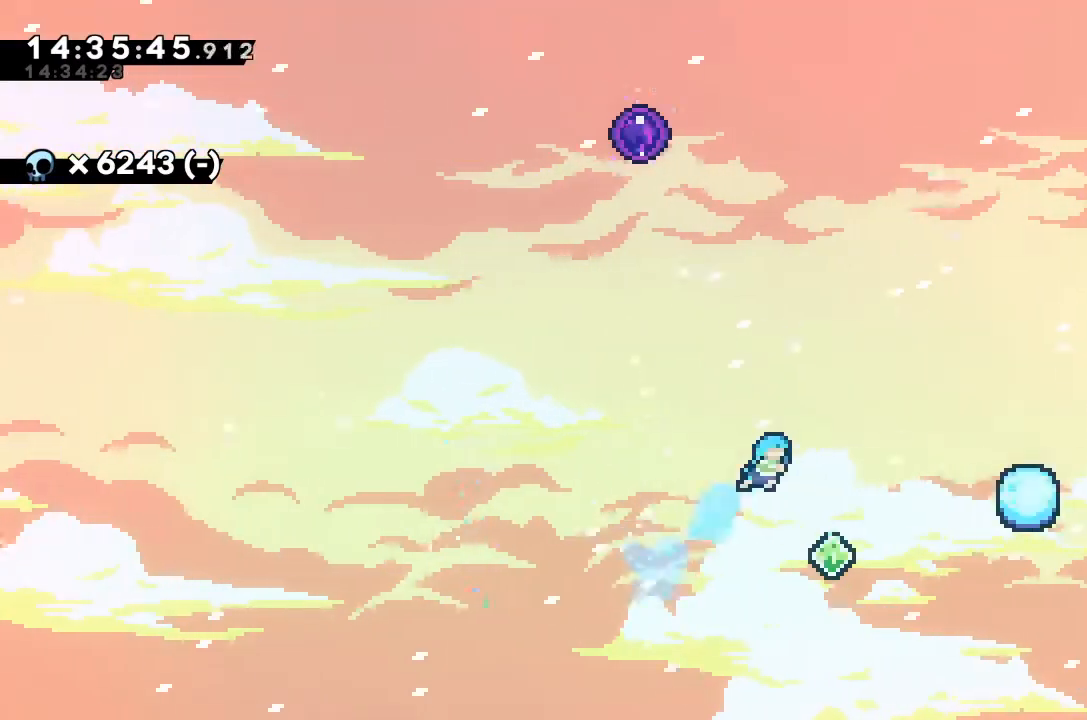
{"keys": ["jump", "left"], "events": [[33, "up", "up"], [100, "dash", "up"], [100, "right", "up"], [167, "left", "down"], [333, "jump", "down"]]}
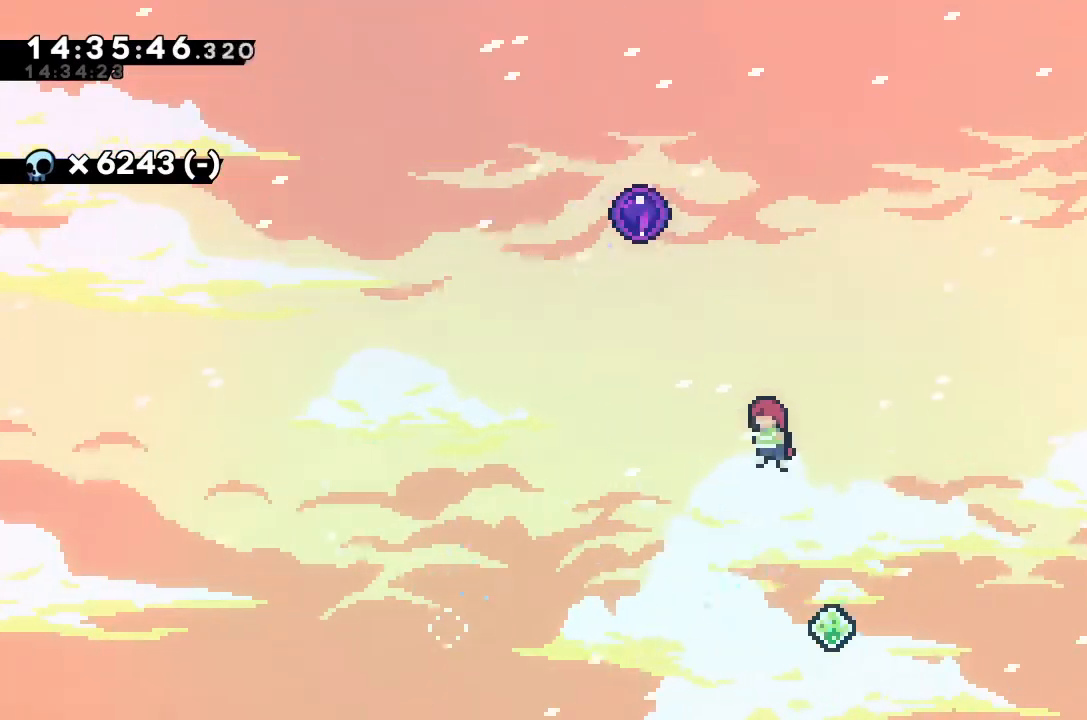
{"keys": ["dash", "up"], "events": [[267, "jump", "up"], [267, "left", "up"], [267, "up", "down"], [333, "dash", "down"]]}
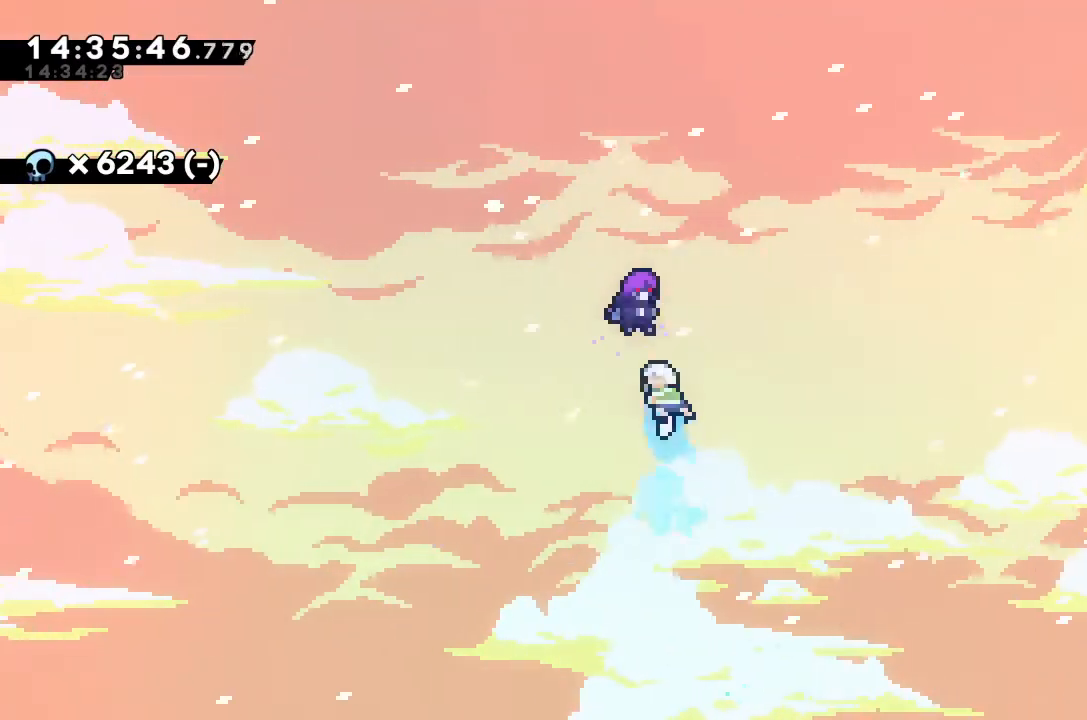
{"keys": [], "events": [[100, "dash", "up"], [100, "up", "up"]]}
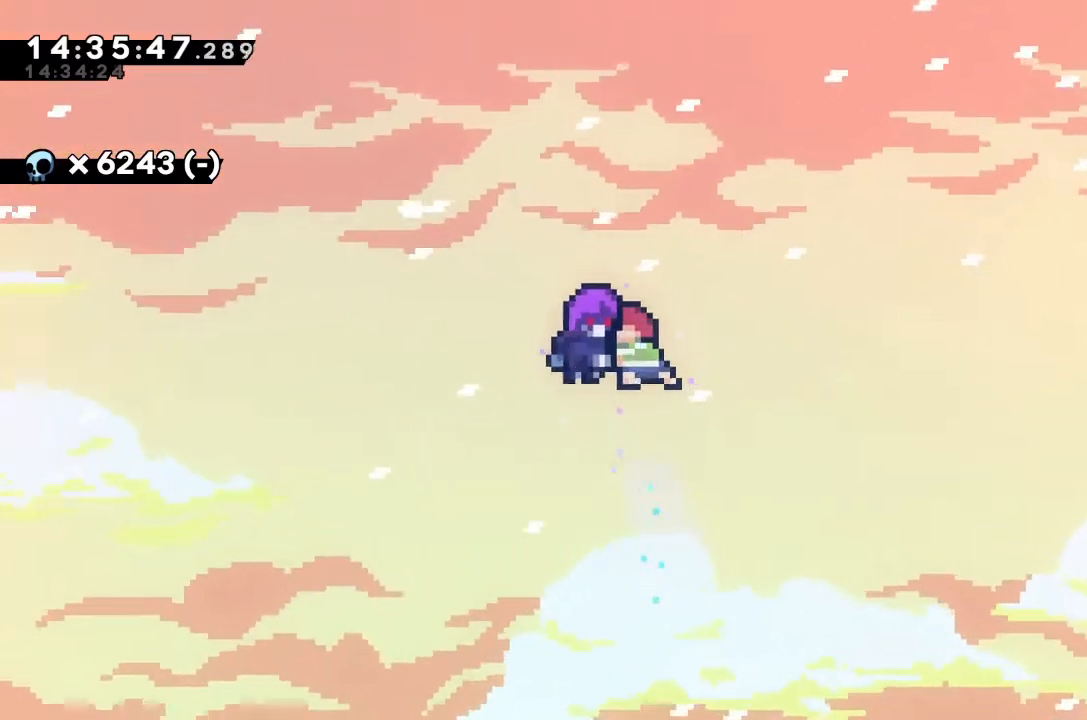
{"keys": [], "events": []}
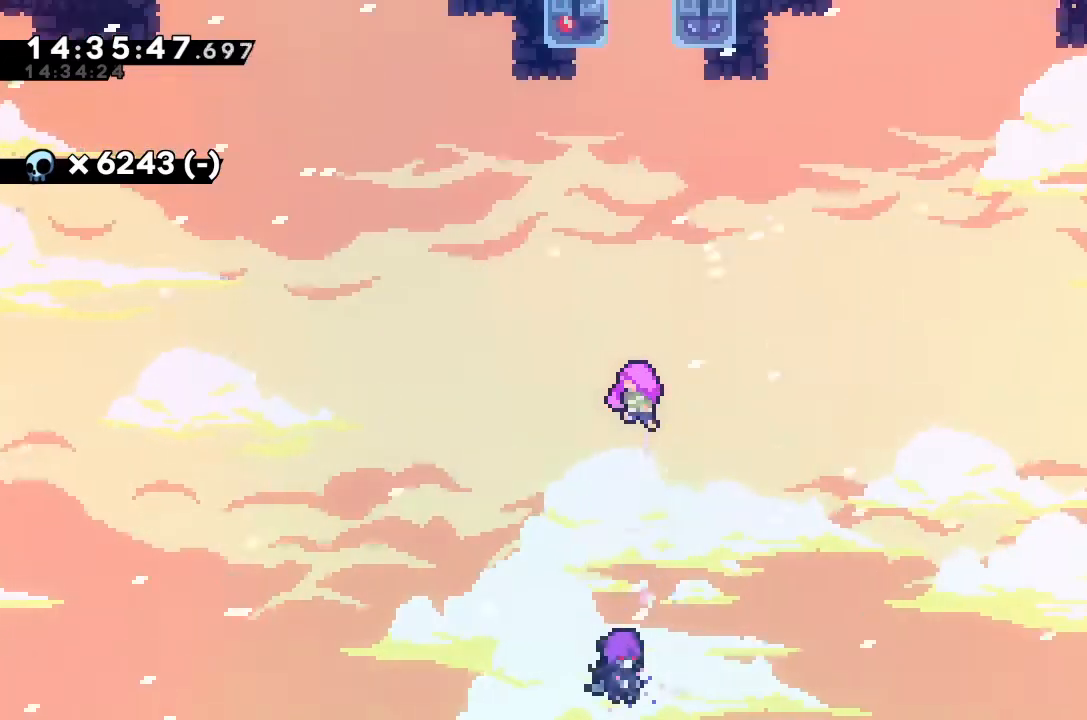
{"keys": [], "events": []}
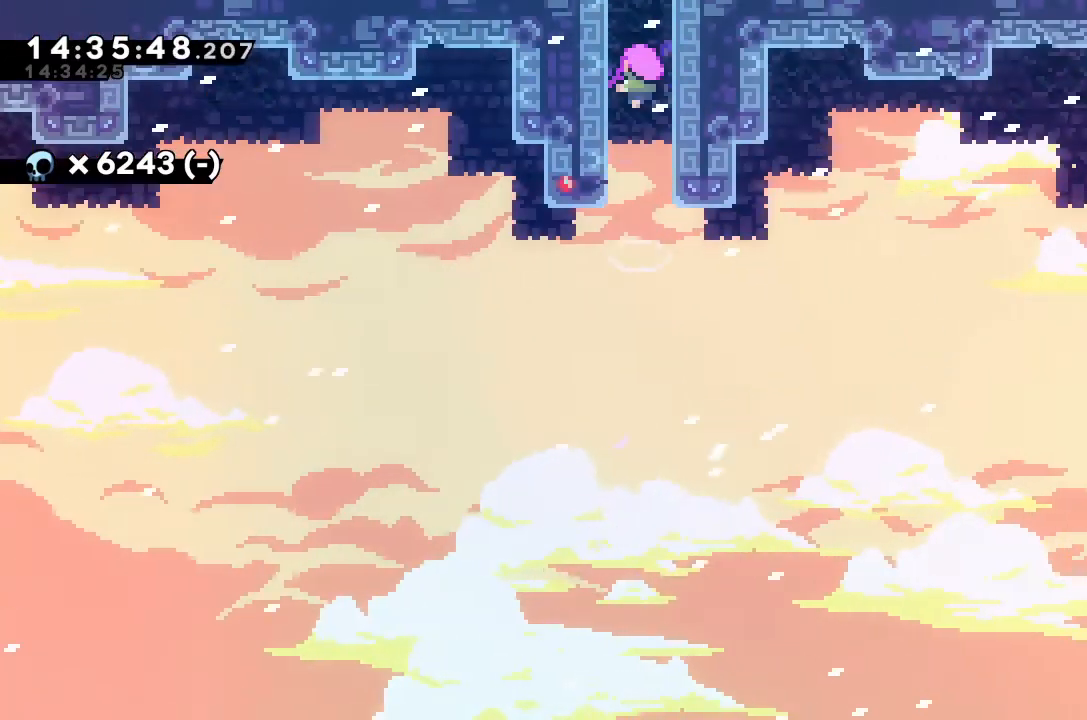
{"keys": [], "events": []}
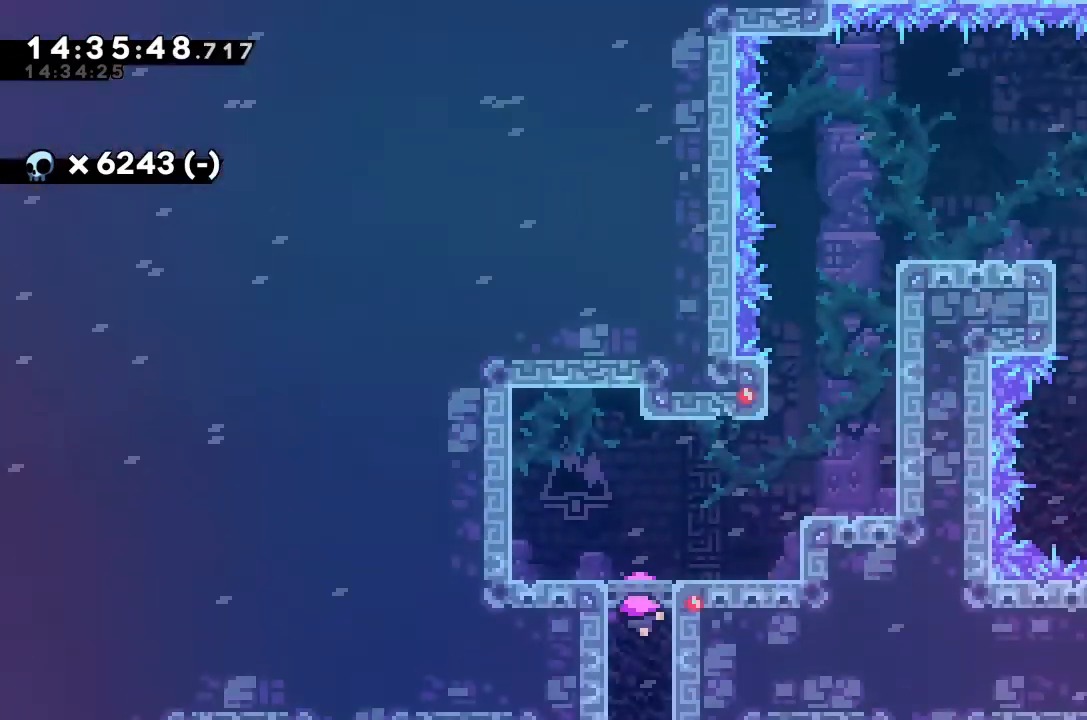
{"keys": [], "events": []}
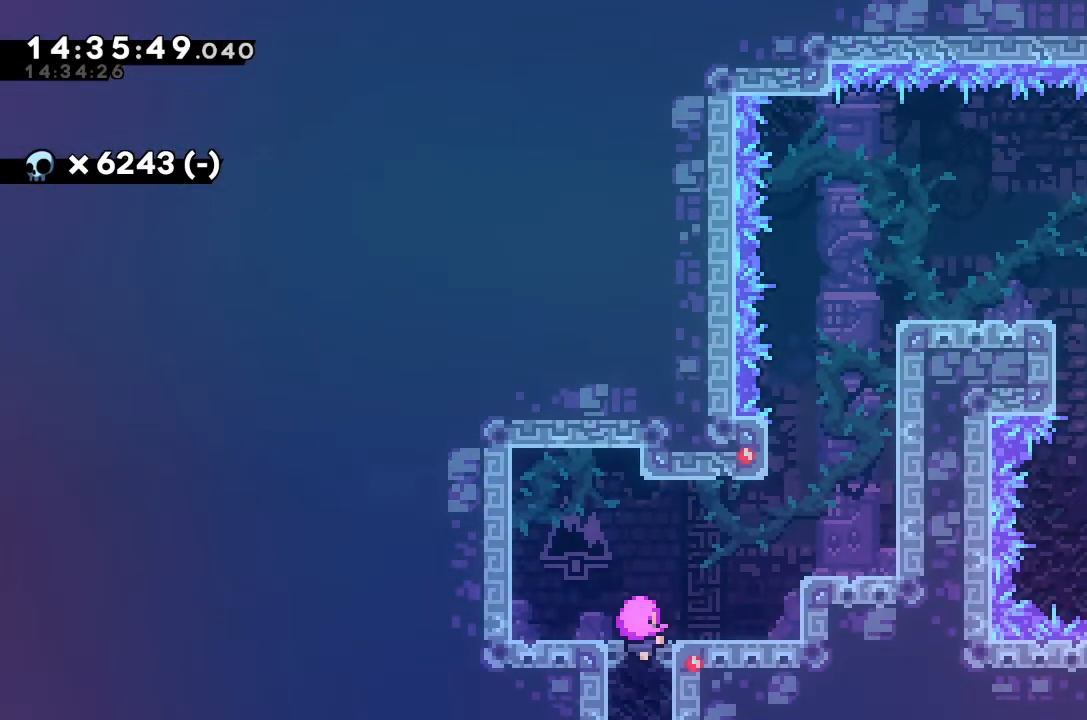
{"keys": [], "events": []}
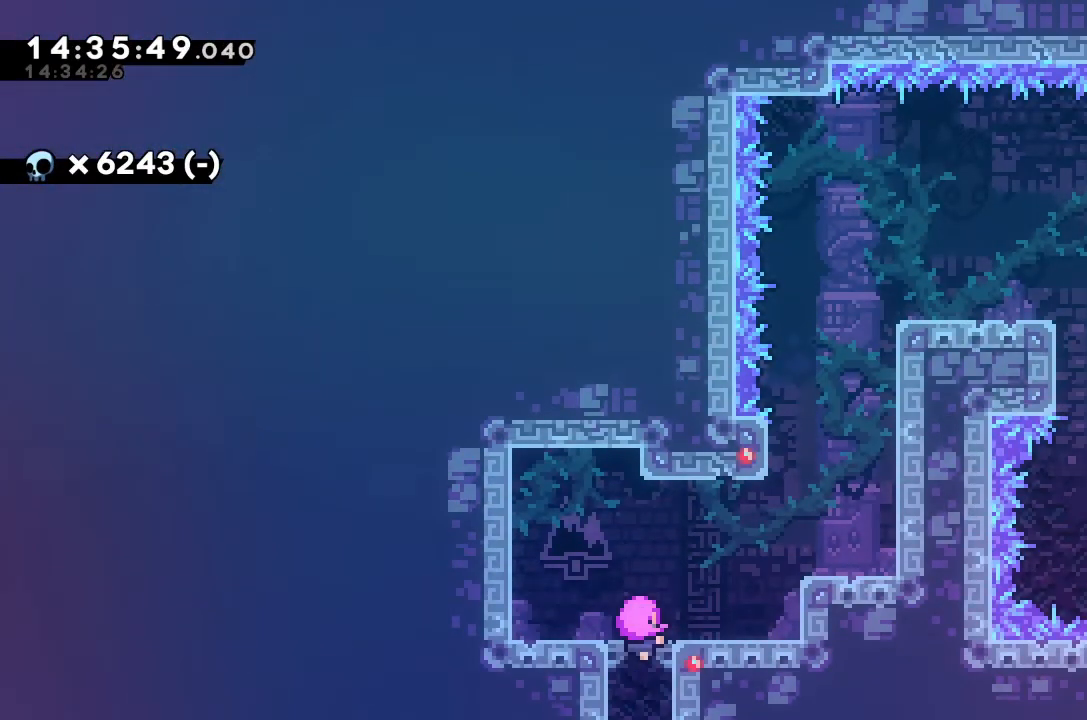
{"keys": [], "events": []}
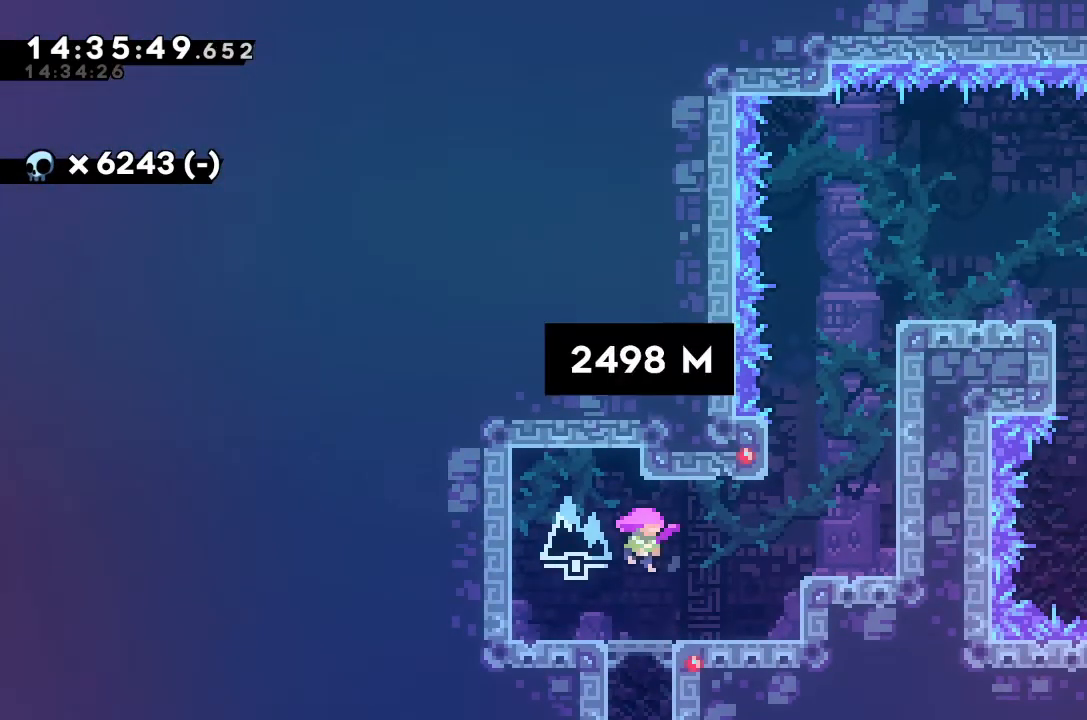
{"keys": [], "events": []}
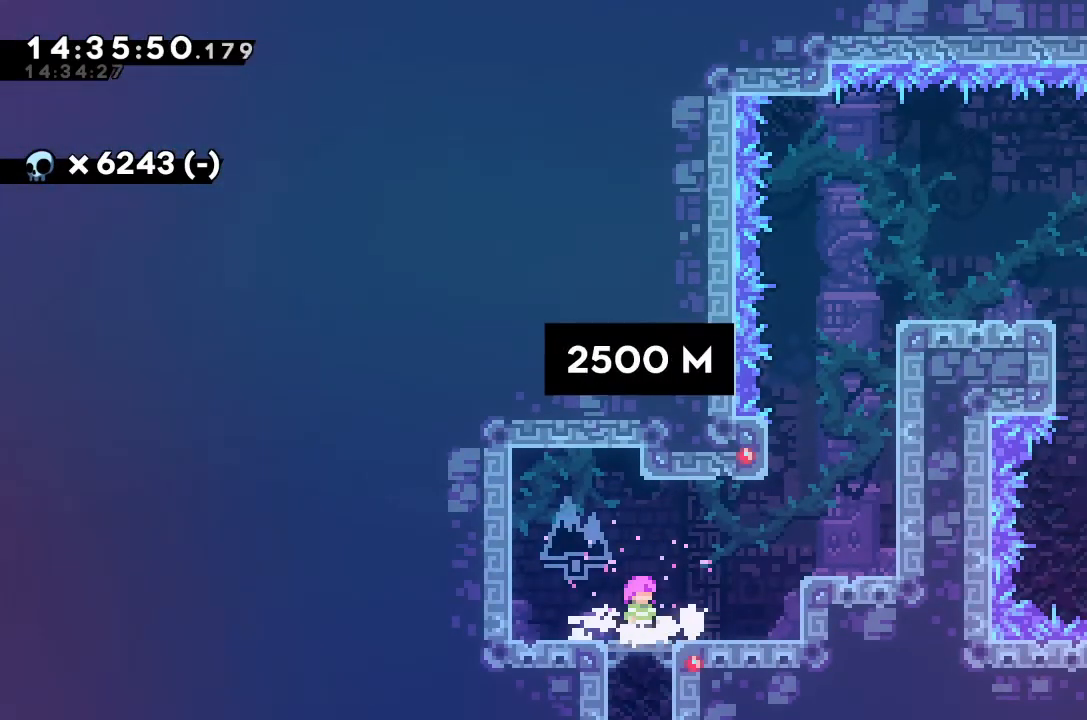
{"keys": ["jump", "right"], "events": [[333, "right", "down"], [500, "jump", "down"]]}
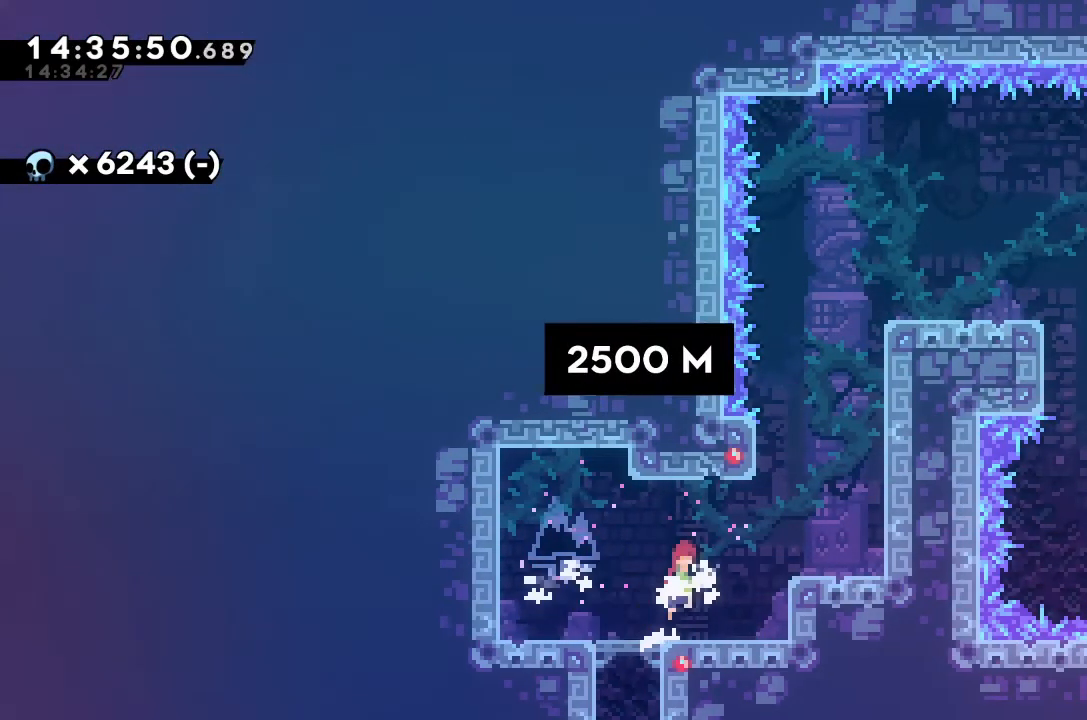
{"keys": ["jump"], "events": [[167, "jump", "up"], [433, "jump", "down"], [467, "right", "up"]]}
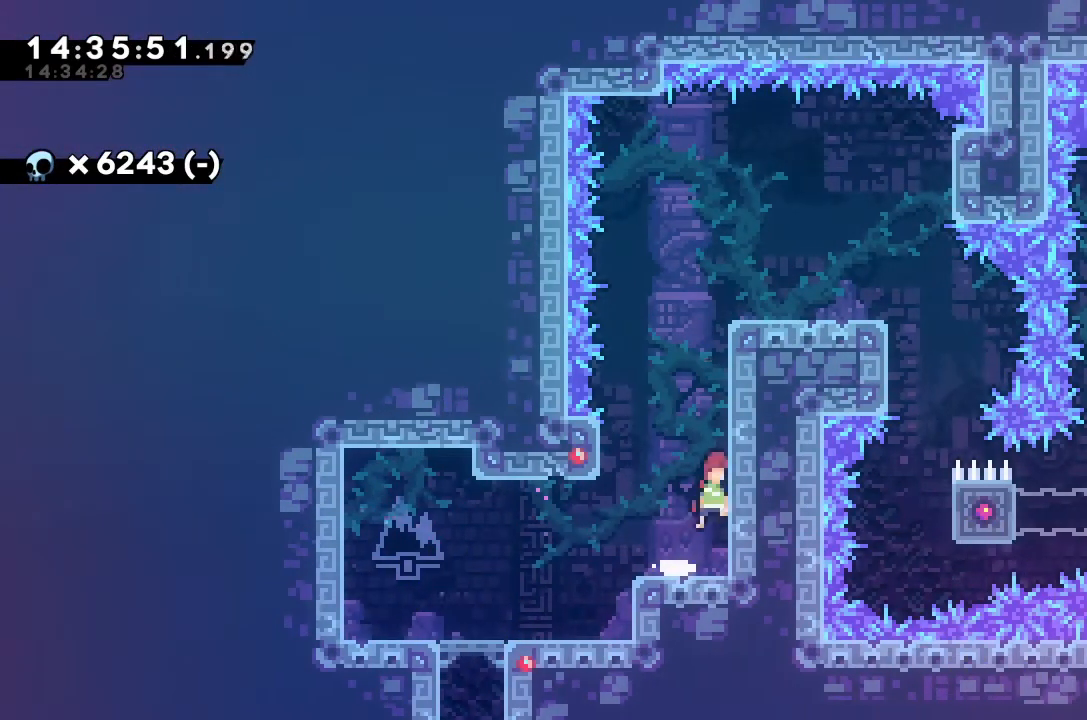
{"keys": ["grab", "right"], "events": [[67, "jump", "up"], [167, "dash", "down"], [167, "up", "down"], [367, "dash", "up"], [367, "grab", "down"], [433, "right", "down"], [433, "up", "up"]]}
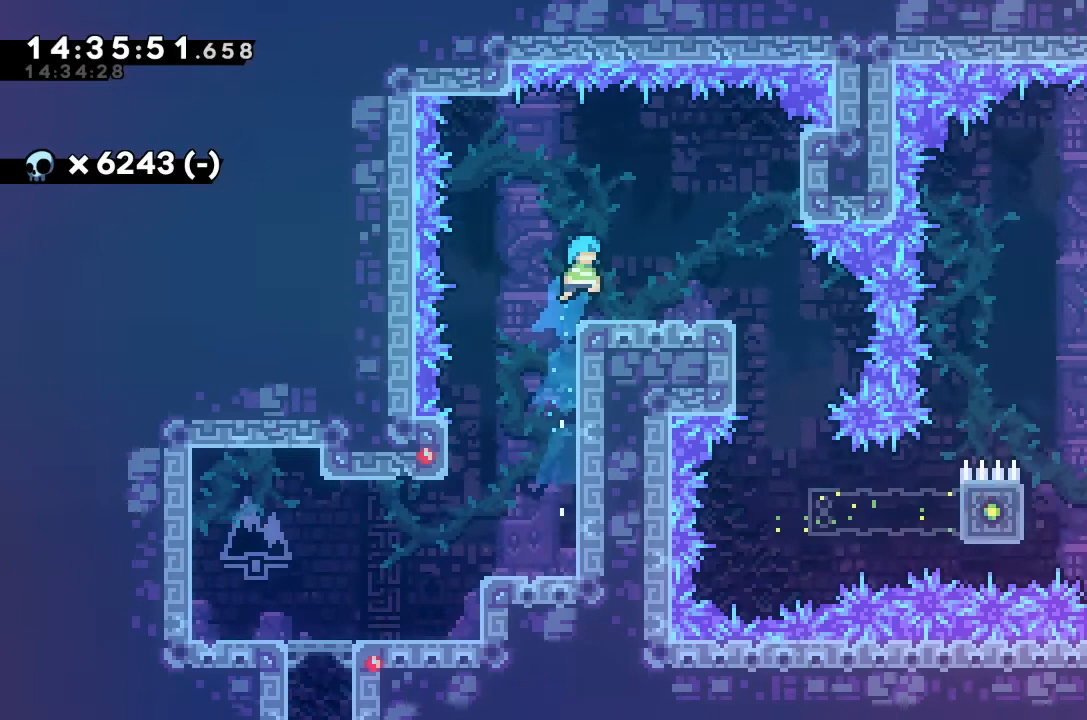
{"keys": ["right"], "events": [[200, "right", "up"], [333, "grab", "up"], [400, "right", "down"]]}
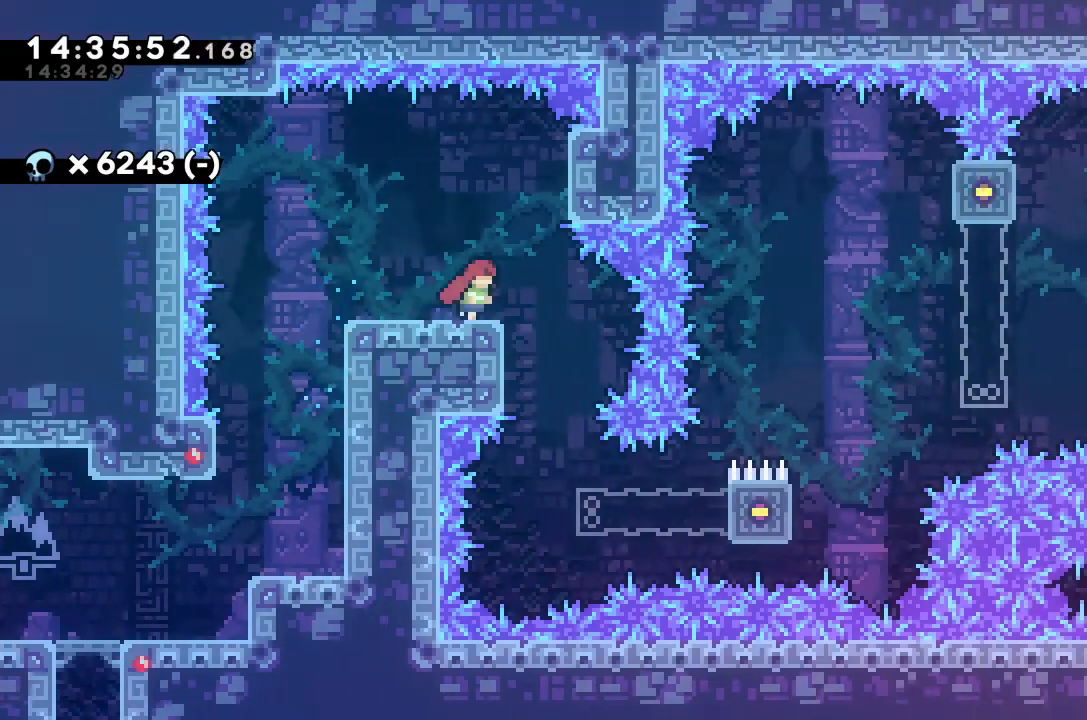
{"keys": [], "events": [[100, "right", "up"]]}